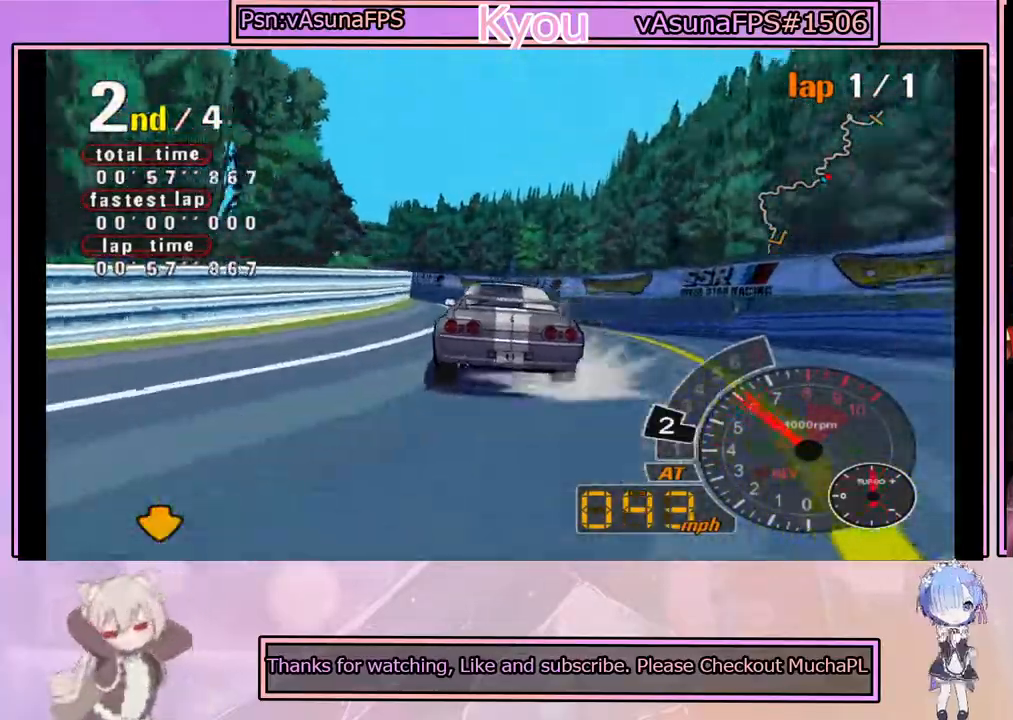
Gameplay with a controller (PlayStation layout); each line is a JSON object with the inputs held at the frame after it. "events" lists button and stick changes between this image and that frame as [ms after this image, input, new state], when the widget could be followed in between. Not read: right_stick.
{"buttons": ["CROSS"], "left_stick": "right", "events": [[67, "left_stick", "right"], [217, "left_stick", "center"], [400, "left_stick", "right"]]}
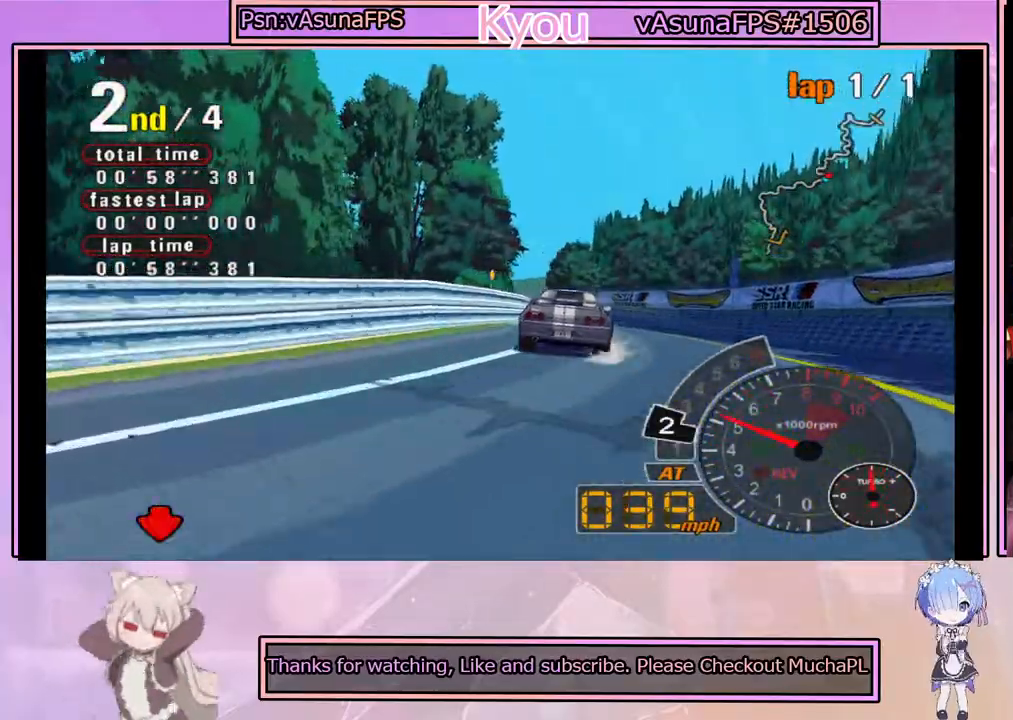
{"buttons": ["CROSS", "R2"], "left_stick": "center", "events": [[83, "left_stick", "center"], [283, "left_stick", "left"], [433, "R2", "down"], [483, "left_stick", "center"]]}
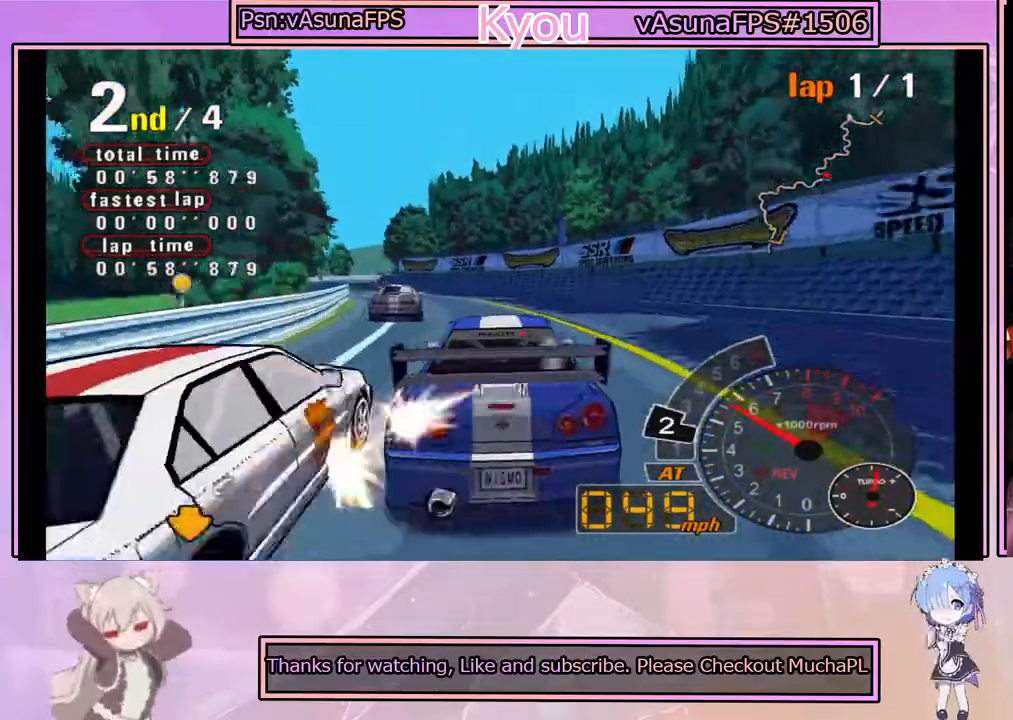
{"buttons": ["CROSS"], "left_stick": "right", "events": [[150, "R2", "up"], [150, "left_stick", "left"], [333, "left_stick", "center"], [400, "left_stick", "right"]]}
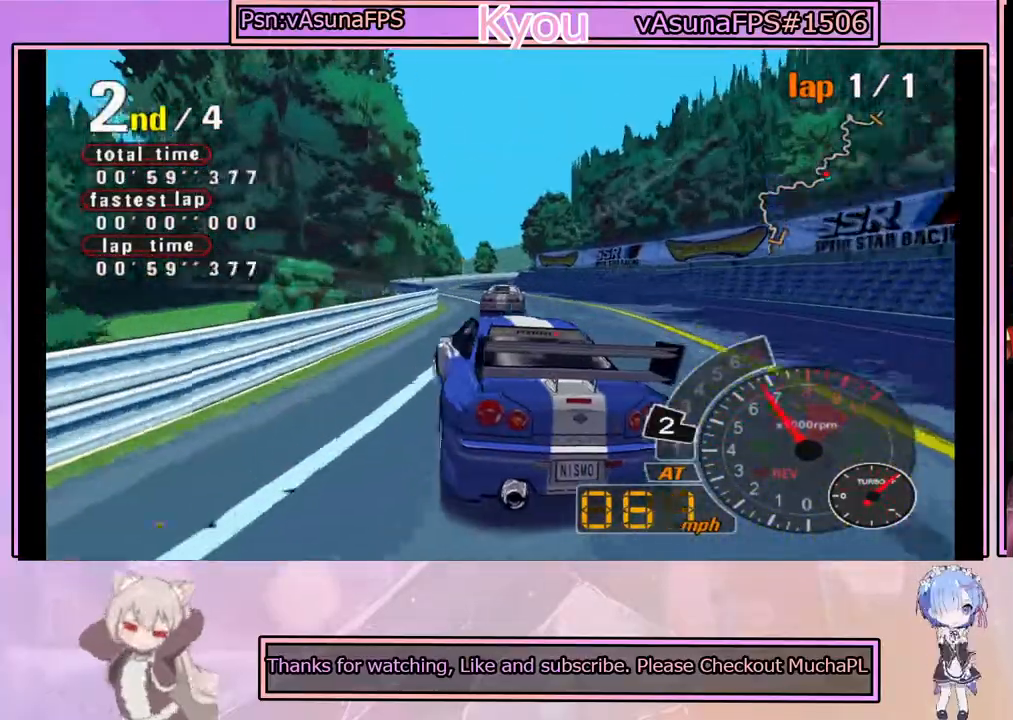
{"buttons": ["CROSS"], "left_stick": "center", "events": [[183, "left_stick", "center"]]}
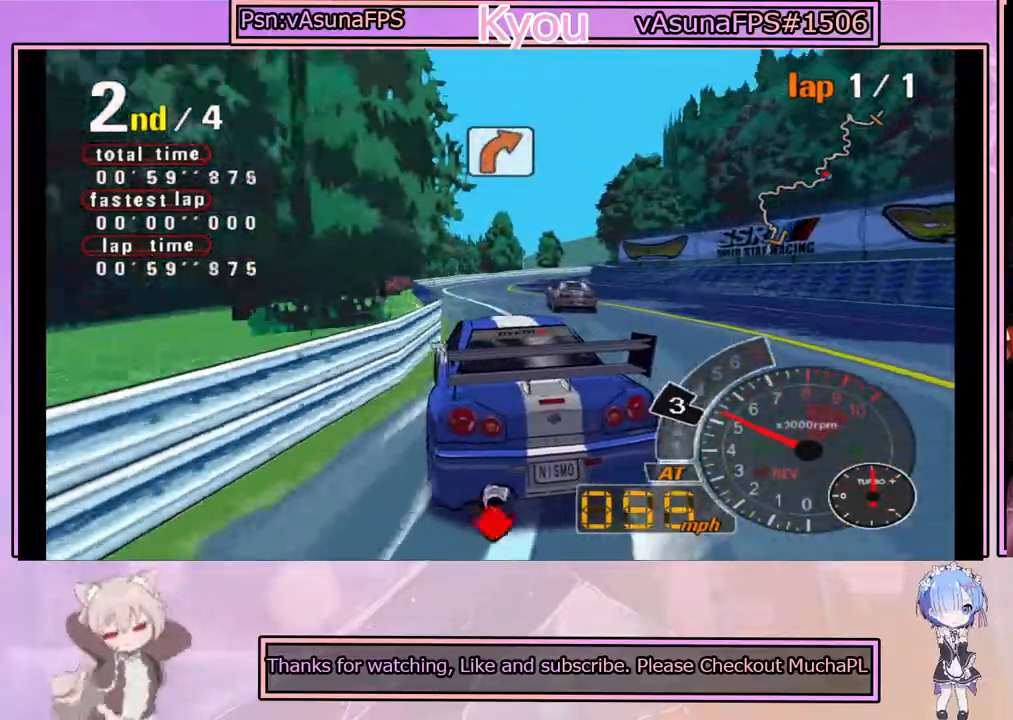
{"buttons": ["CROSS"], "left_stick": "center", "events": []}
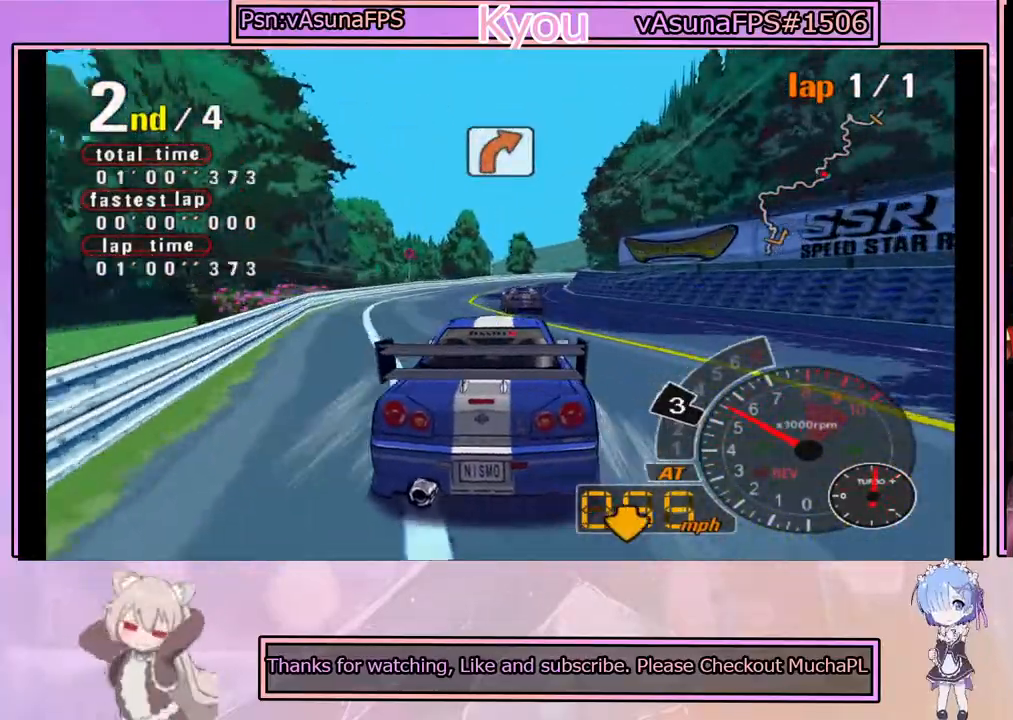
{"buttons": ["CROSS", "R2"], "left_stick": "center", "events": [[50, "R2", "down"], [167, "left_stick", "left"], [217, "left_stick", "center"], [250, "R2", "up"], [483, "R2", "down"]]}
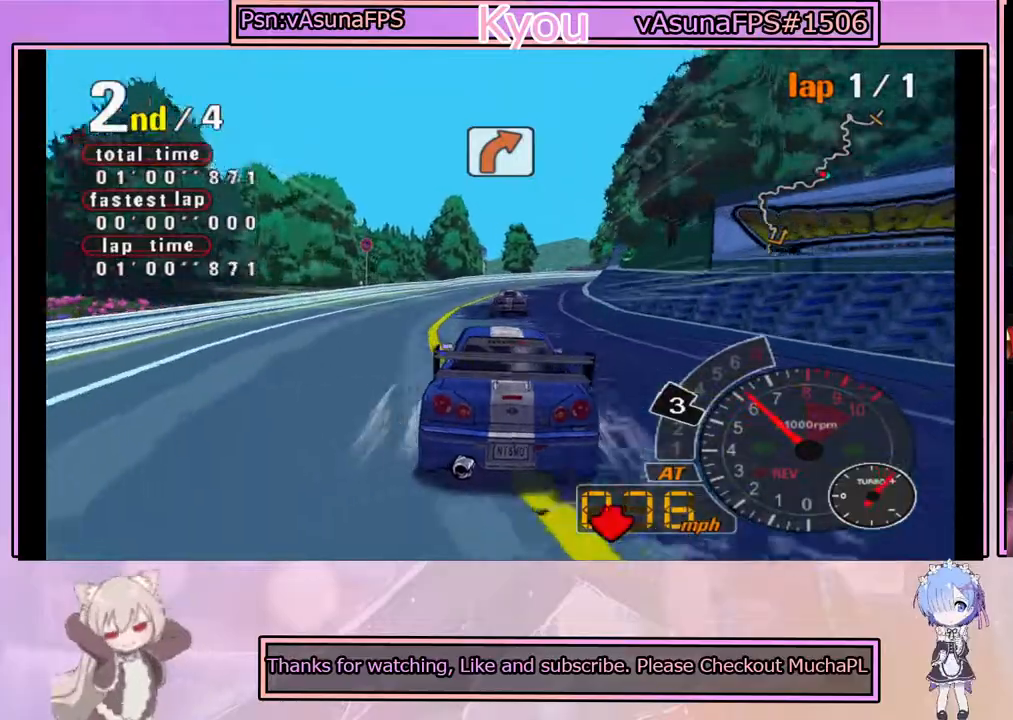
{"buttons": ["CROSS"], "left_stick": "center", "events": [[167, "R2", "up"], [250, "left_stick", "right"], [433, "left_stick", "center"]]}
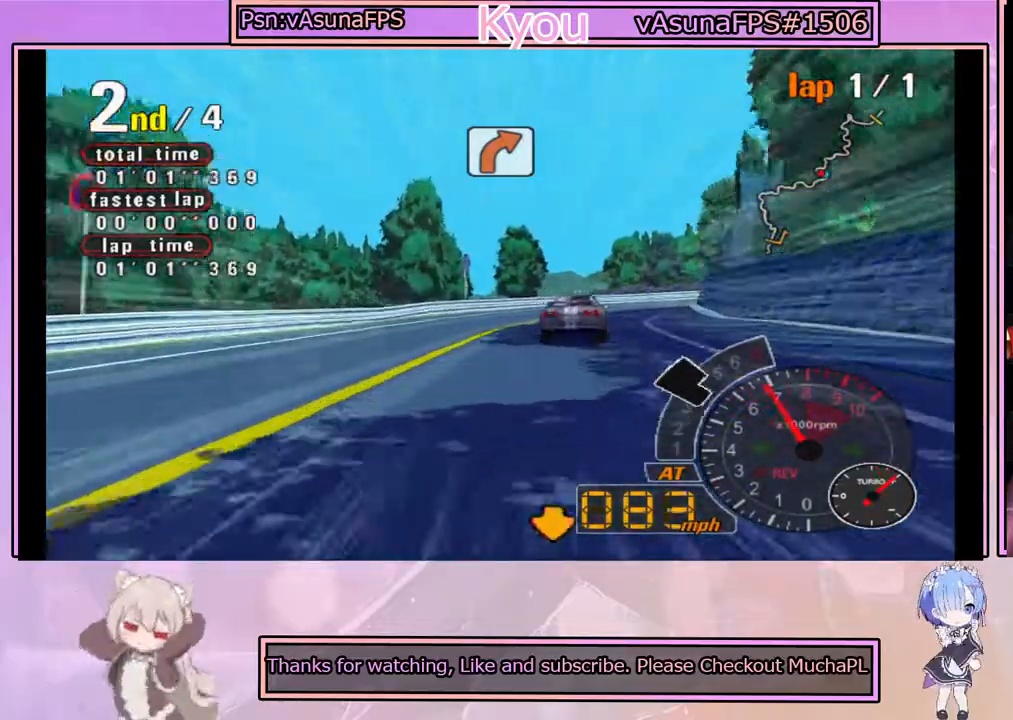
{"buttons": [], "left_stick": "right", "events": [[67, "CROSS", "up"], [83, "left_stick", "right"], [150, "SQUARE", "down"], [217, "left_stick", "center"], [433, "SQUARE", "up"], [433, "left_stick", "right"]]}
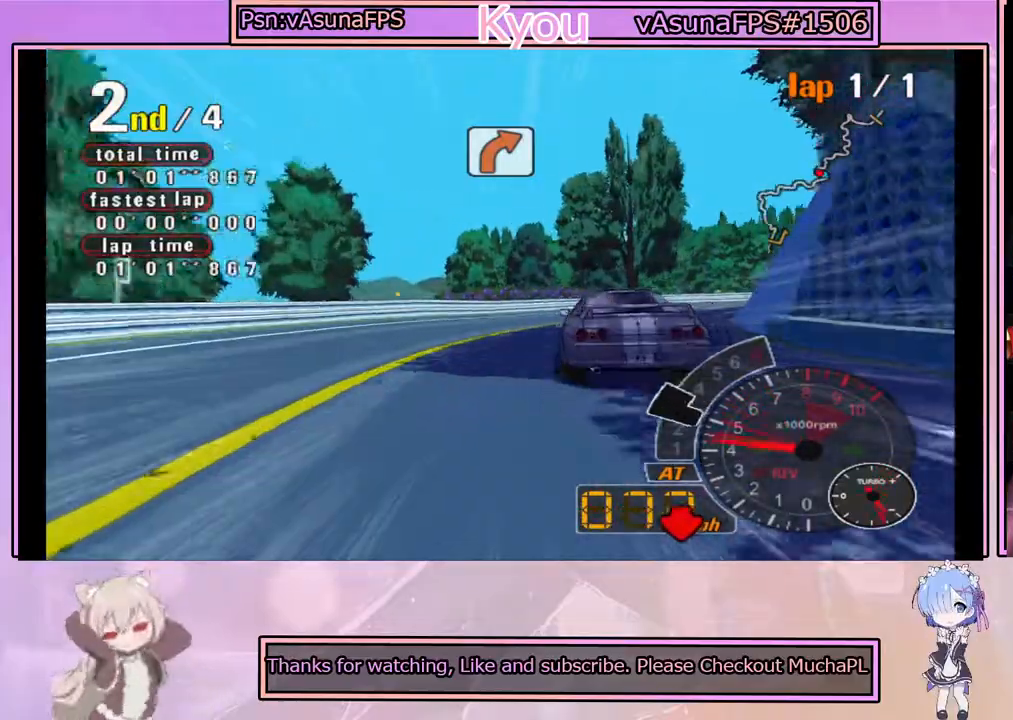
{"buttons": ["CROSS"], "left_stick": "left", "events": [[83, "left_stick", "center"], [183, "CROSS", "down"], [317, "CROSS", "up"], [450, "CROSS", "down"], [483, "left_stick", "left"]]}
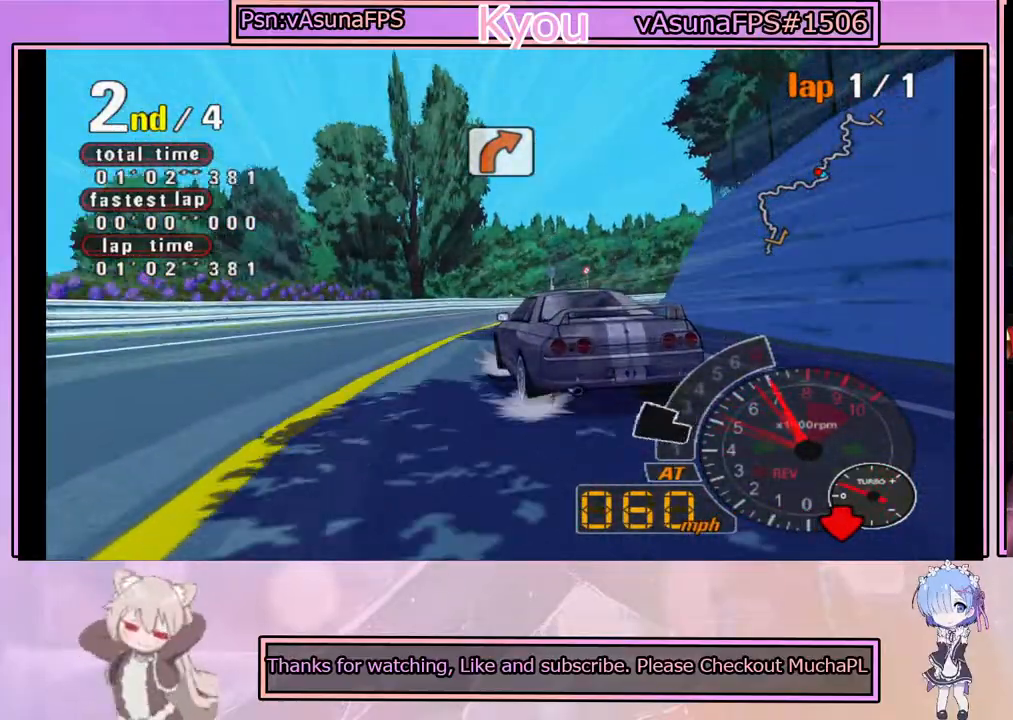
{"buttons": ["CROSS"], "left_stick": "center", "events": [[100, "left_stick", "center"], [200, "left_stick", "right"], [267, "left_stick", "center"], [383, "left_stick", "left"], [467, "left_stick", "center"]]}
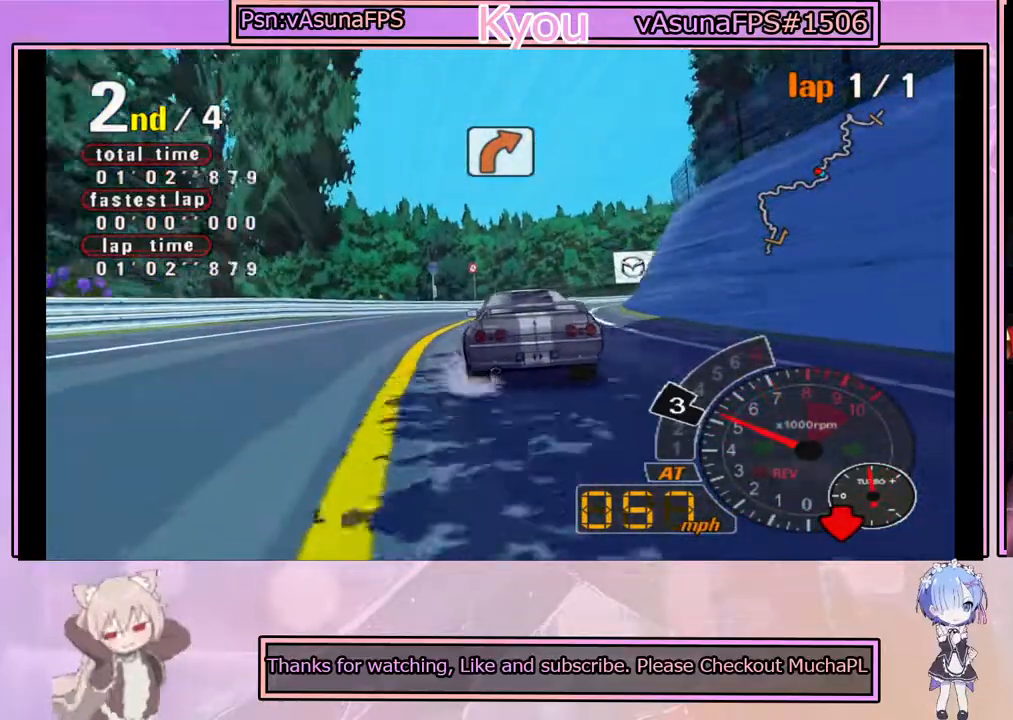
{"buttons": ["CROSS"], "left_stick": "right", "events": [[67, "left_stick", "right"], [167, "left_stick", "center"], [333, "R2", "down"], [333, "left_stick", "right"], [500, "R2", "up"]]}
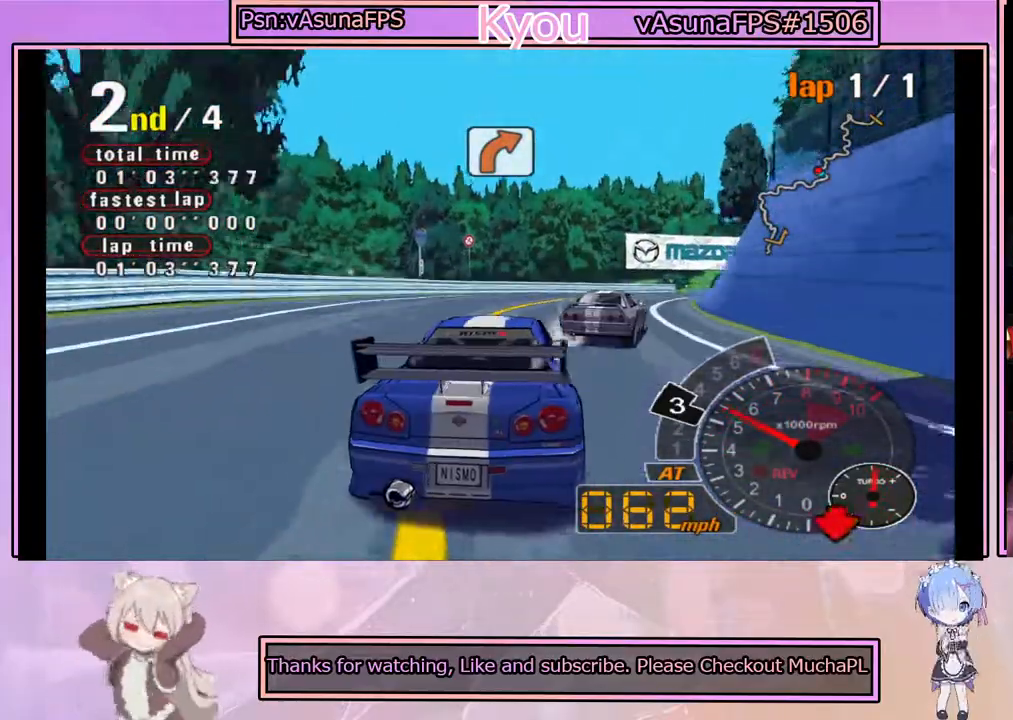
{"buttons": ["CROSS"], "left_stick": "center", "events": [[17, "CROSS", "up"], [100, "left_stick", "center"], [133, "CROSS", "down"], [367, "left_stick", "left"], [500, "left_stick", "center"]]}
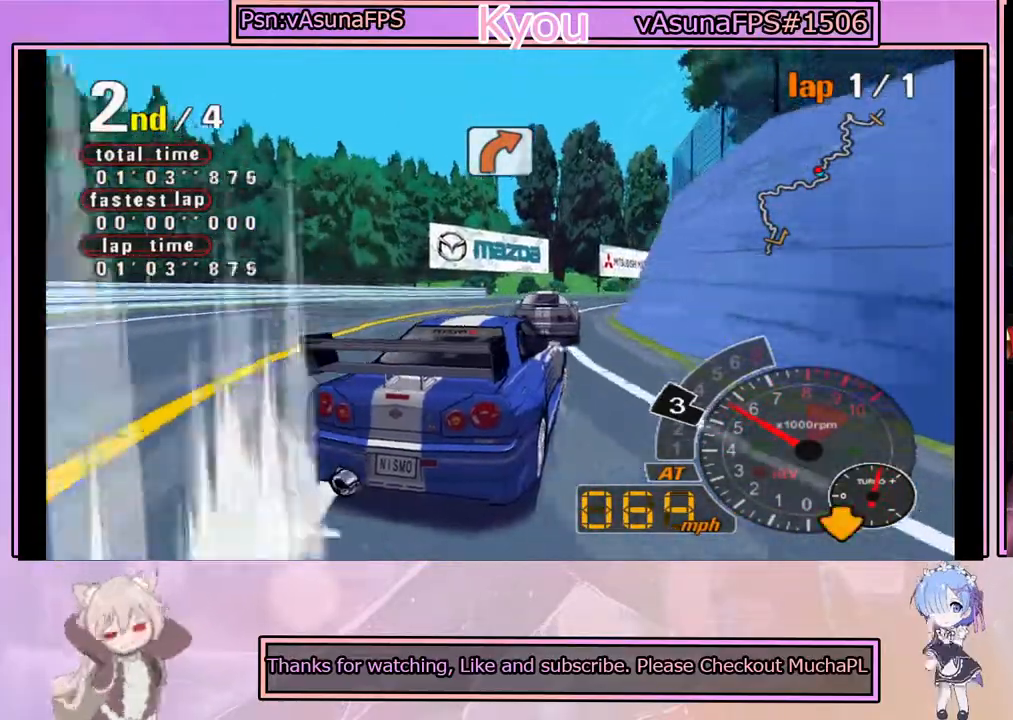
{"buttons": ["CROSS"], "left_stick": "center", "events": [[250, "left_stick", "right"], [383, "left_stick", "center"]]}
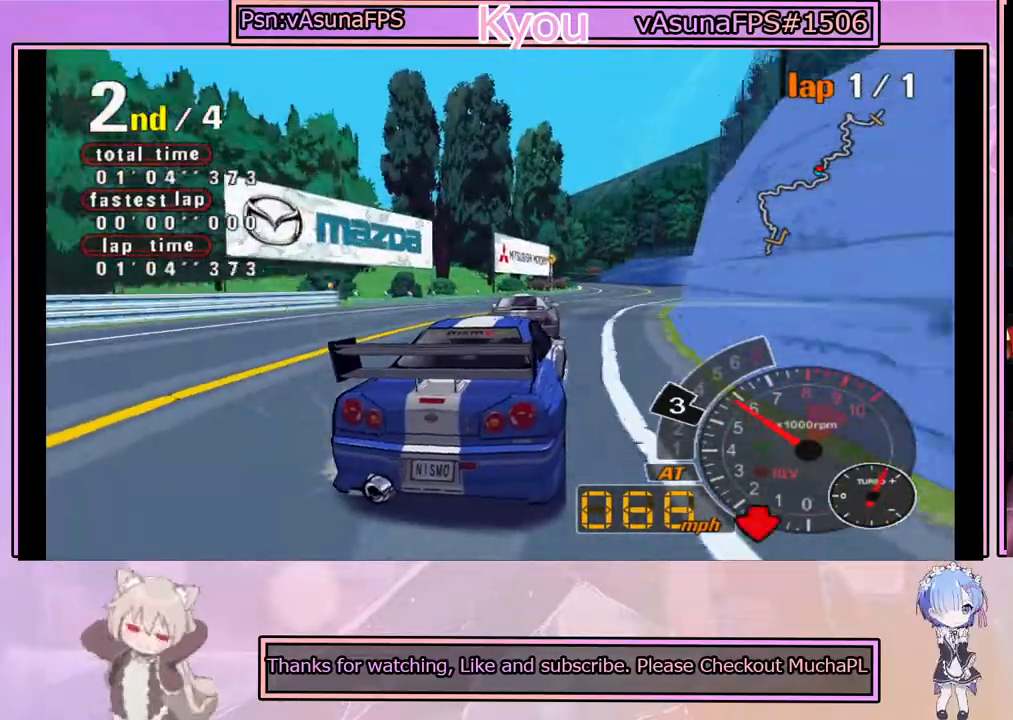
{"buttons": ["CROSS"], "left_stick": "center", "events": [[300, "left_stick", "left"], [450, "left_stick", "center"]]}
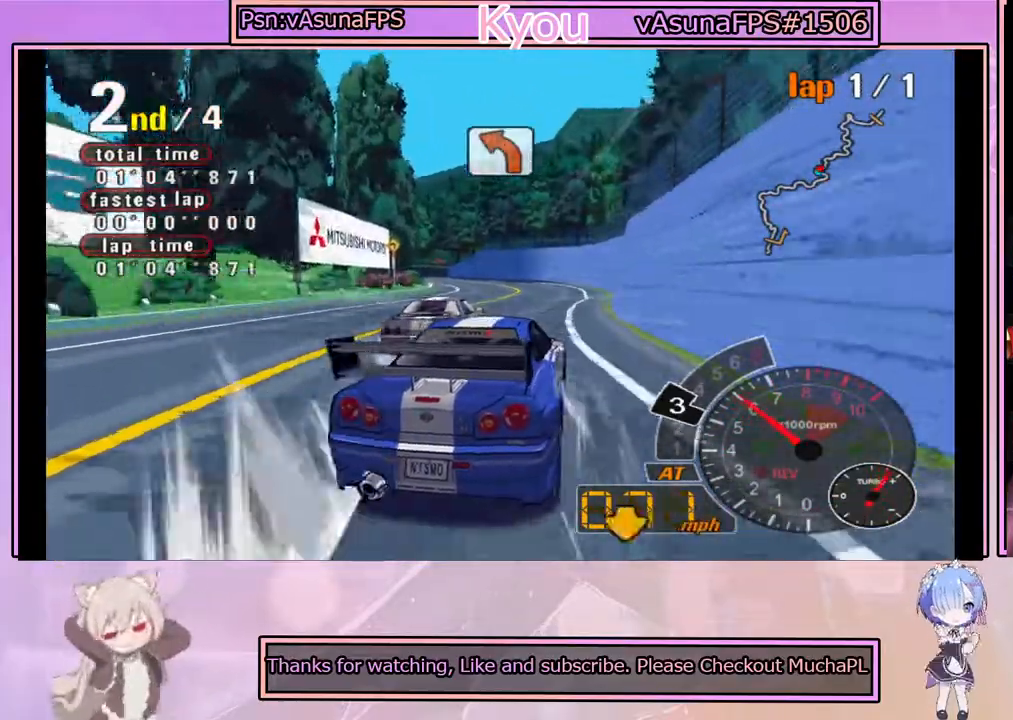
{"buttons": ["CROSS"], "left_stick": "center", "events": []}
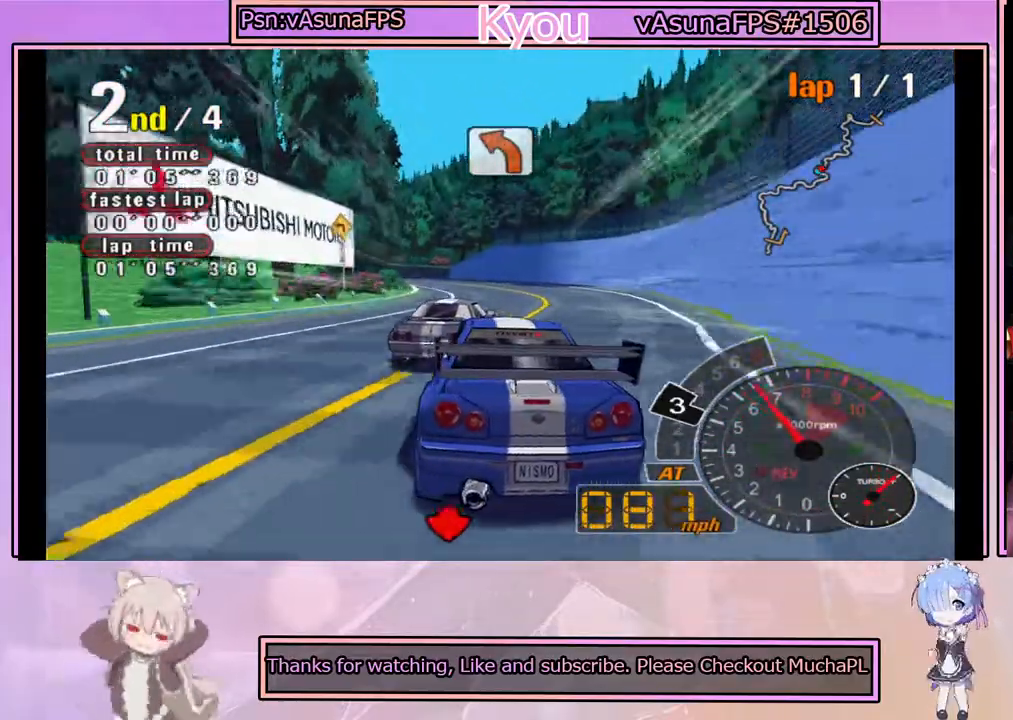
{"buttons": ["CROSS"], "left_stick": "center", "events": []}
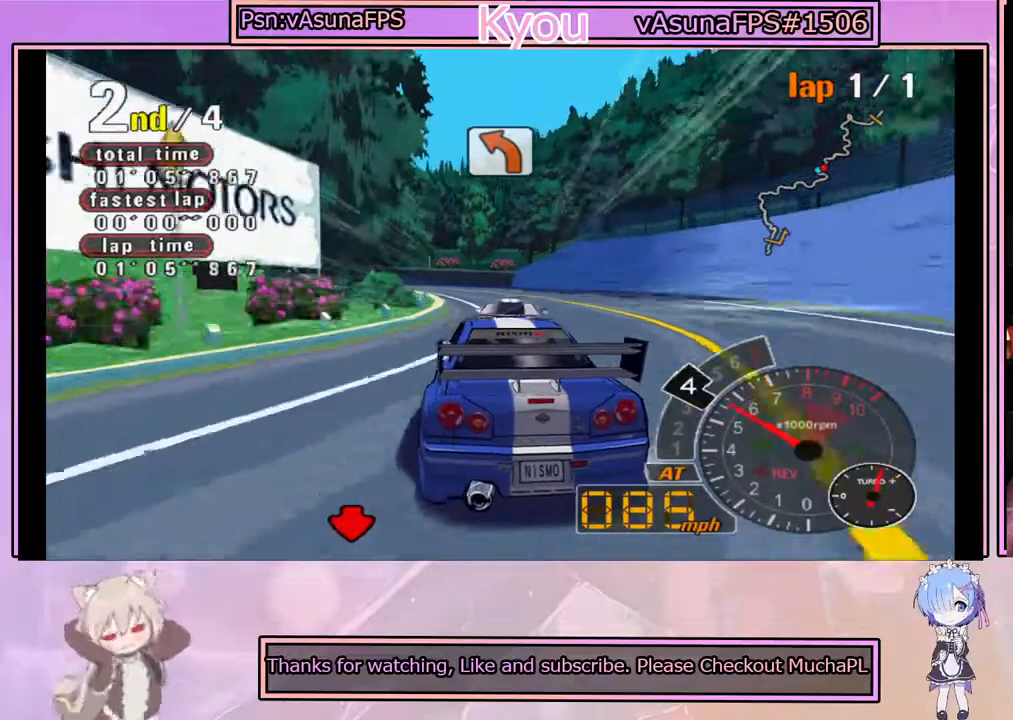
{"buttons": [], "left_stick": "center", "events": [[500, "CROSS", "up"]]}
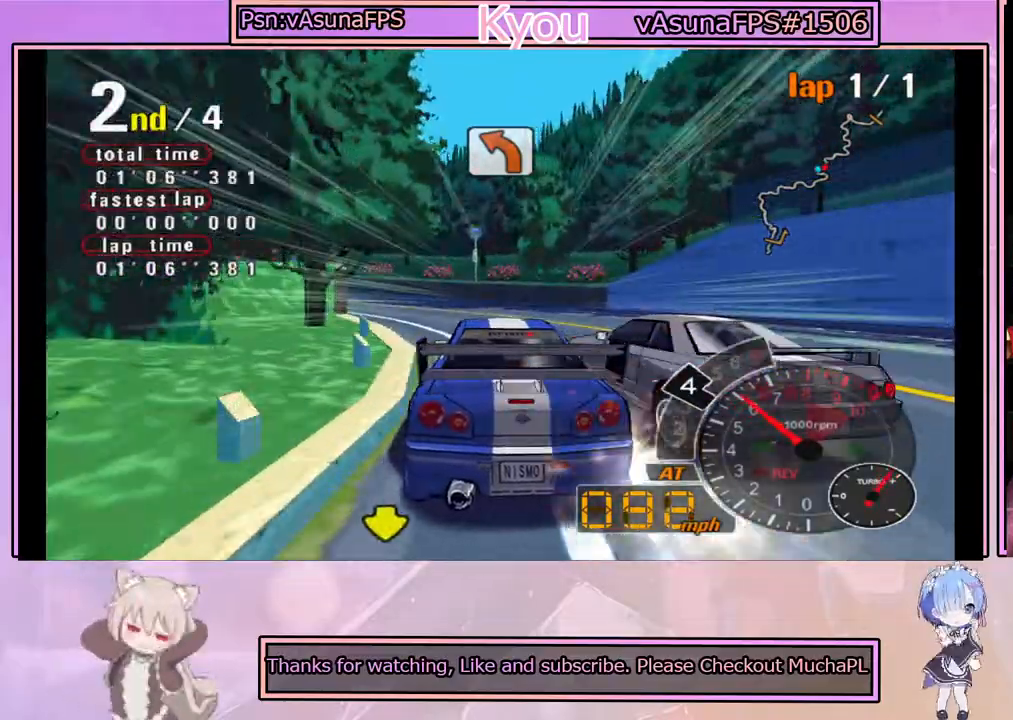
{"buttons": [], "left_stick": "left", "events": [[33, "left_stick", "left"], [67, "SQUARE", "down"], [217, "left_stick", "center"], [417, "SQUARE", "up"], [433, "left_stick", "left"]]}
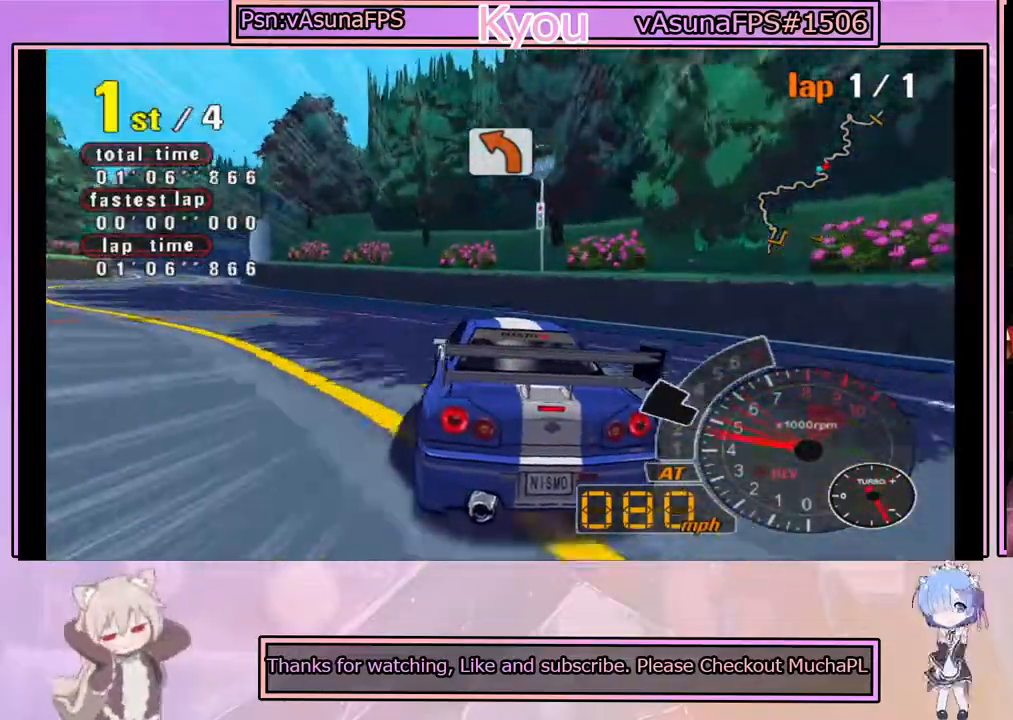
{"buttons": ["CROSS"], "left_stick": "center", "events": [[133, "left_stick", "center"], [300, "left_stick", "left"], [317, "CROSS", "down"], [450, "left_stick", "center"]]}
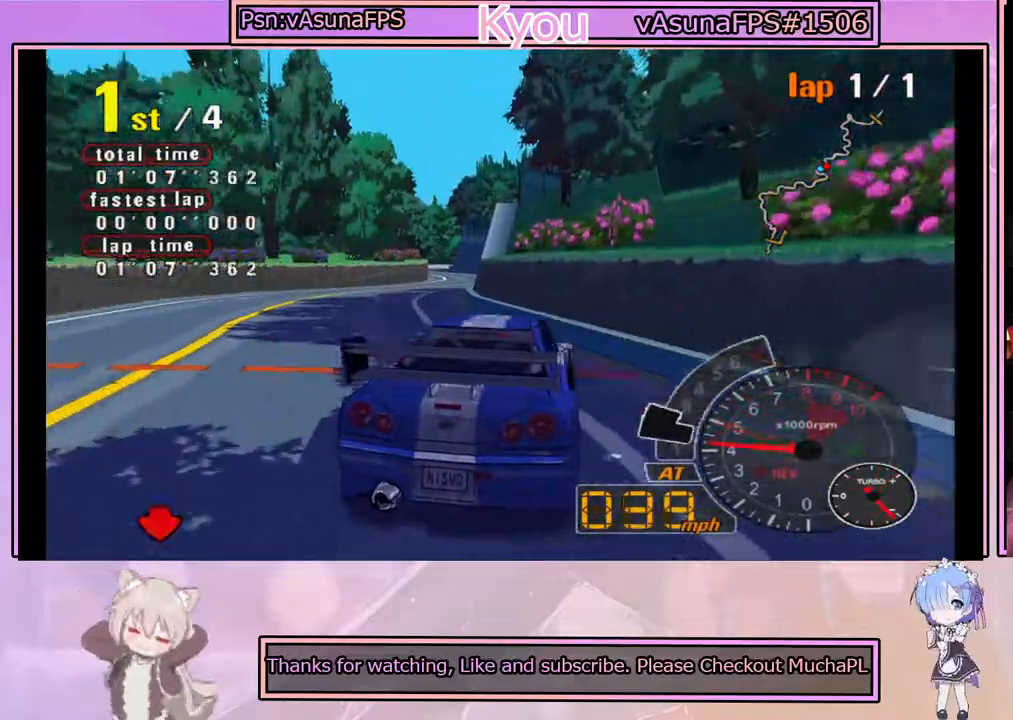
{"buttons": ["CROSS"], "left_stick": "right", "events": [[100, "left_stick", "right"], [183, "left_stick", "center"], [400, "left_stick", "right"]]}
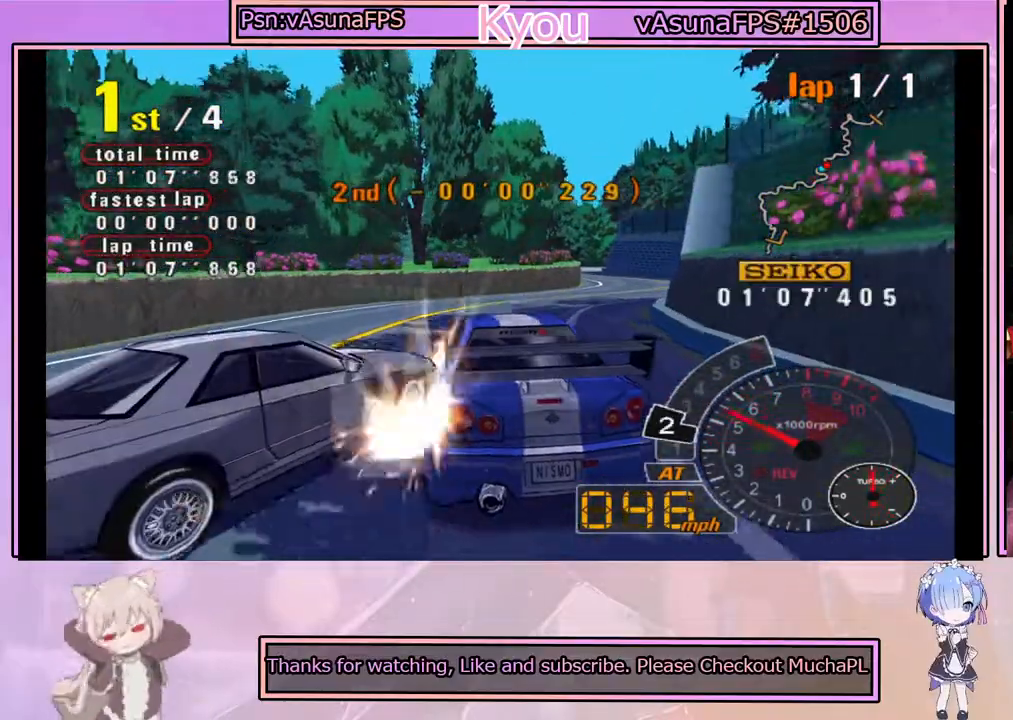
{"buttons": ["CROSS"], "left_stick": "left", "events": [[233, "left_stick", "center"], [433, "left_stick", "left"]]}
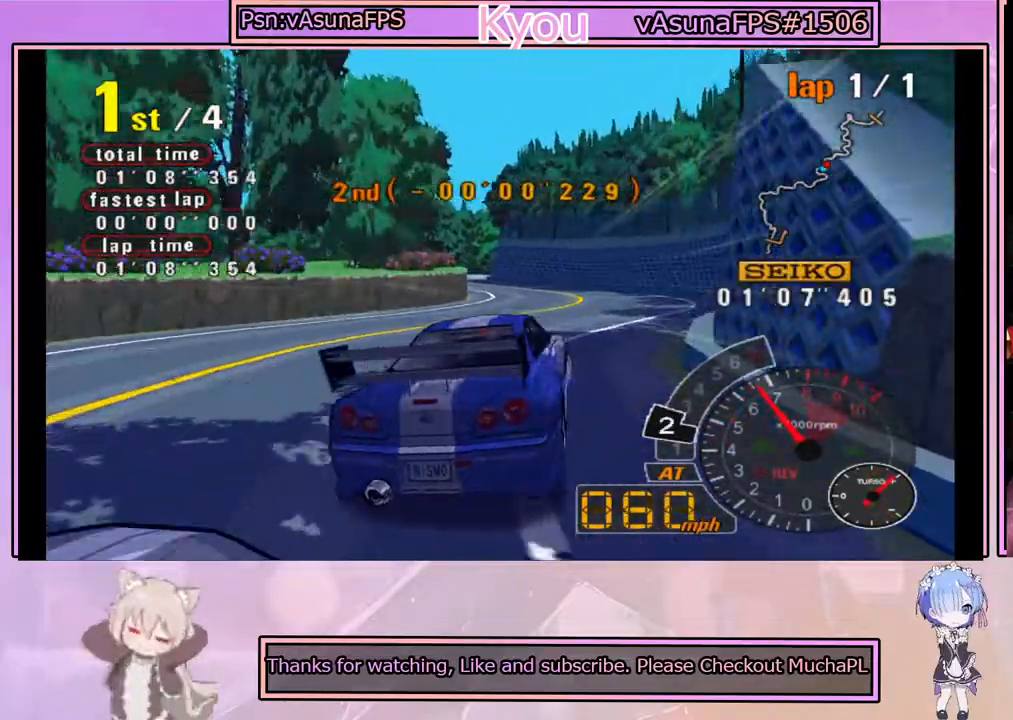
{"buttons": ["CROSS"], "left_stick": "left", "events": [[133, "left_stick", "center"], [367, "left_stick", "left"]]}
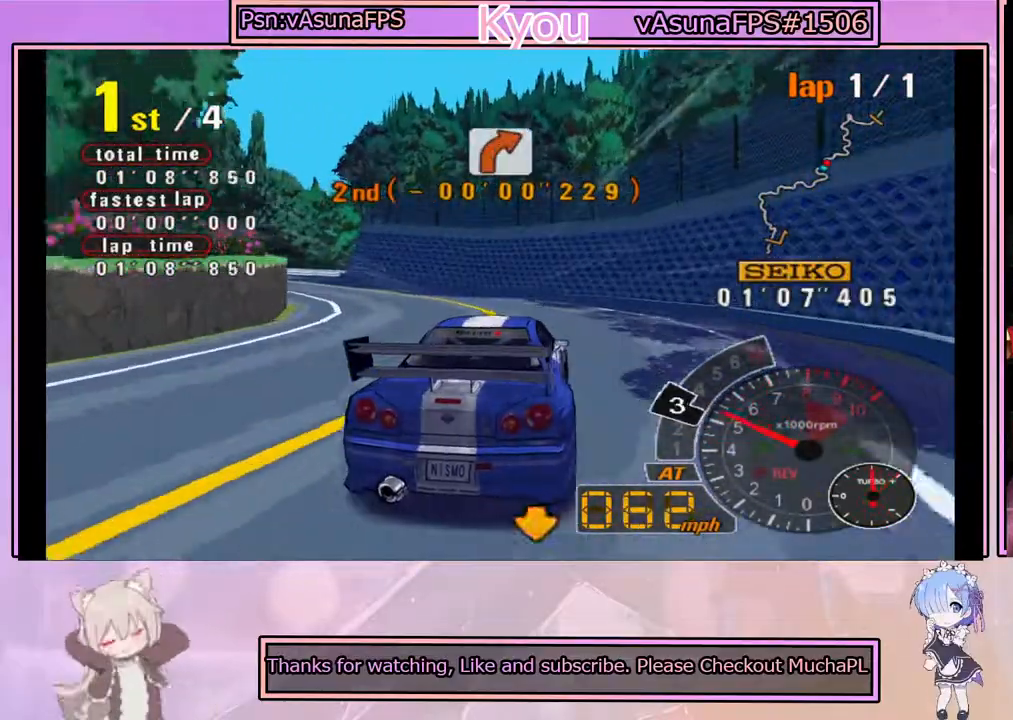
{"buttons": ["CROSS"], "left_stick": "center", "events": [[83, "CROSS", "up"], [133, "SQUARE", "down"], [150, "left_stick", "center"], [417, "SQUARE", "up"], [483, "CROSS", "down"]]}
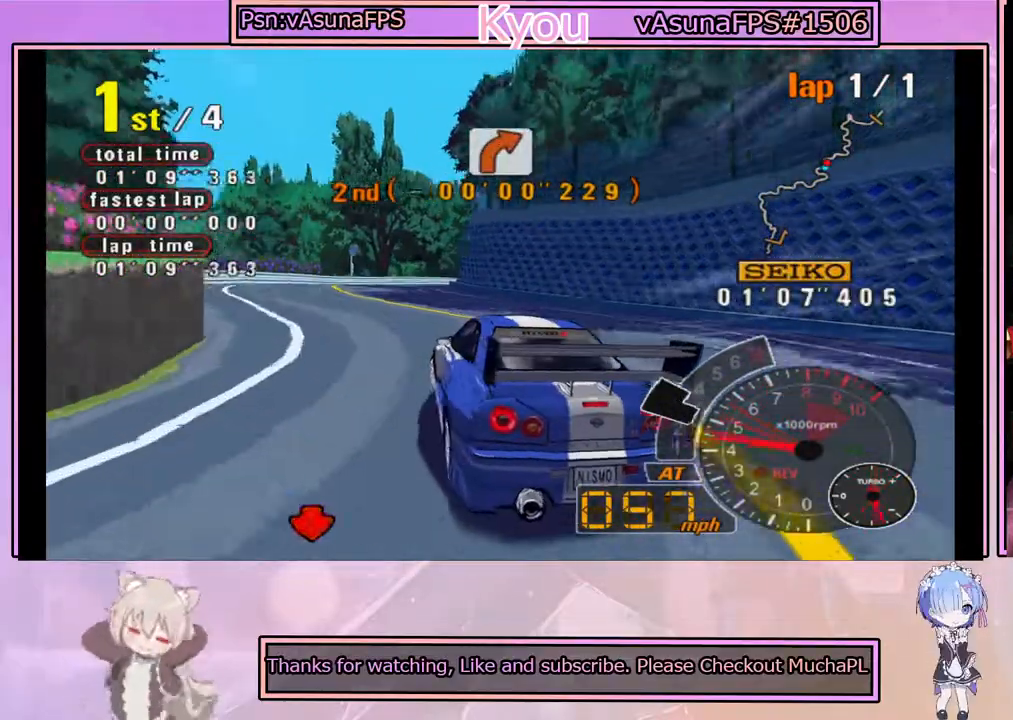
{"buttons": ["CROSS"], "left_stick": "right", "events": [[67, "left_stick", "right"], [200, "left_stick", "center"], [400, "left_stick", "right"]]}
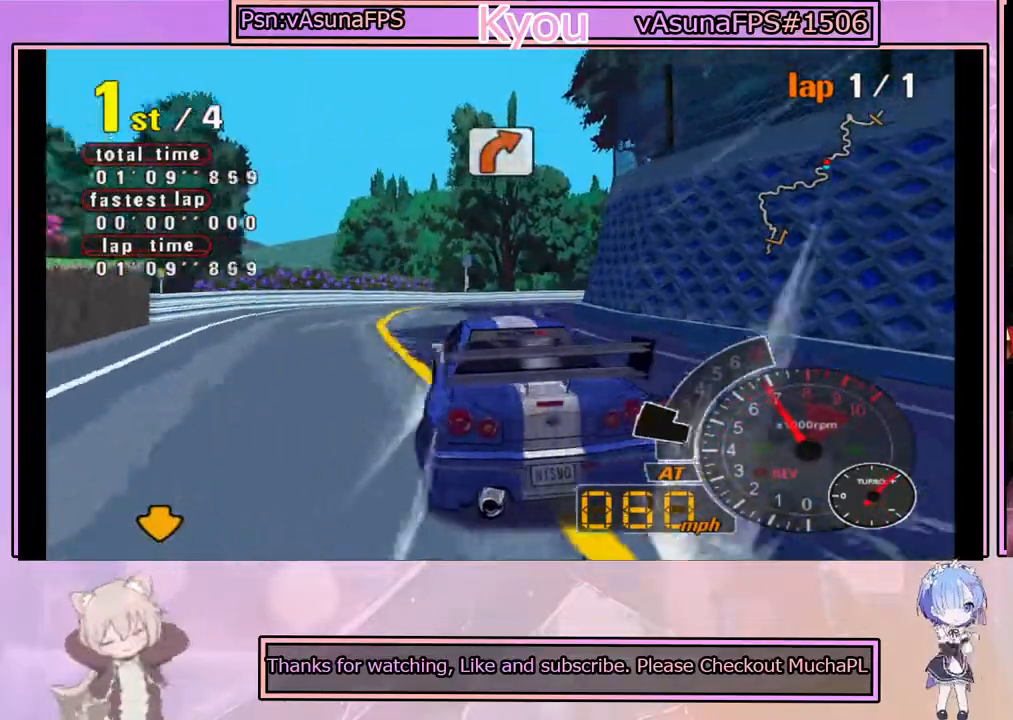
{"buttons": ["SQUARE"], "left_stick": "right", "events": [[33, "left_stick", "center"], [100, "left_stick", "left"], [317, "left_stick", "center"], [383, "left_stick", "right"], [400, "CROSS", "up"], [417, "SQUARE", "down"]]}
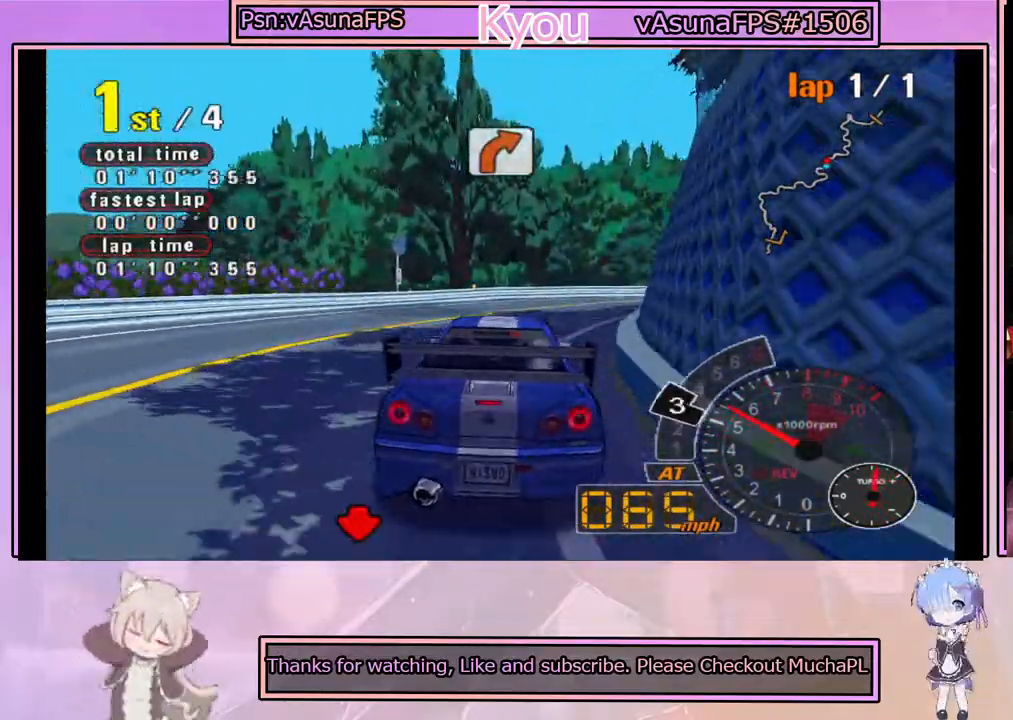
{"buttons": ["CROSS"], "left_stick": "right", "events": [[200, "SQUARE", "up"], [267, "CROSS", "down"], [267, "left_stick", "center"], [483, "left_stick", "right"]]}
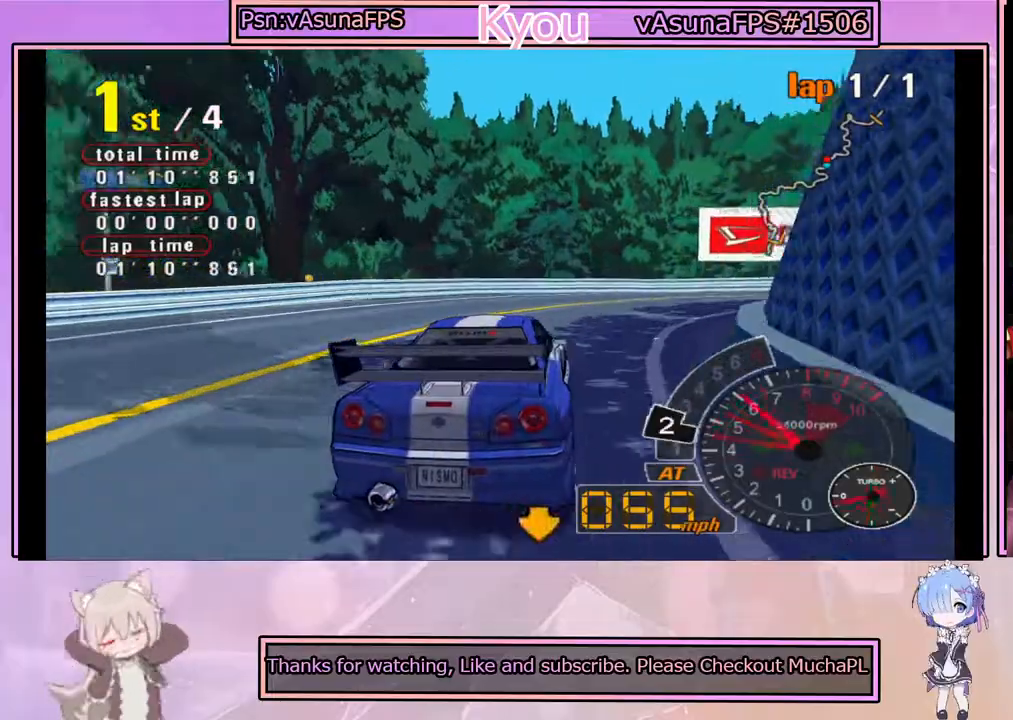
{"buttons": [], "left_stick": "center", "events": [[150, "left_stick", "center"], [383, "CROSS", "up"]]}
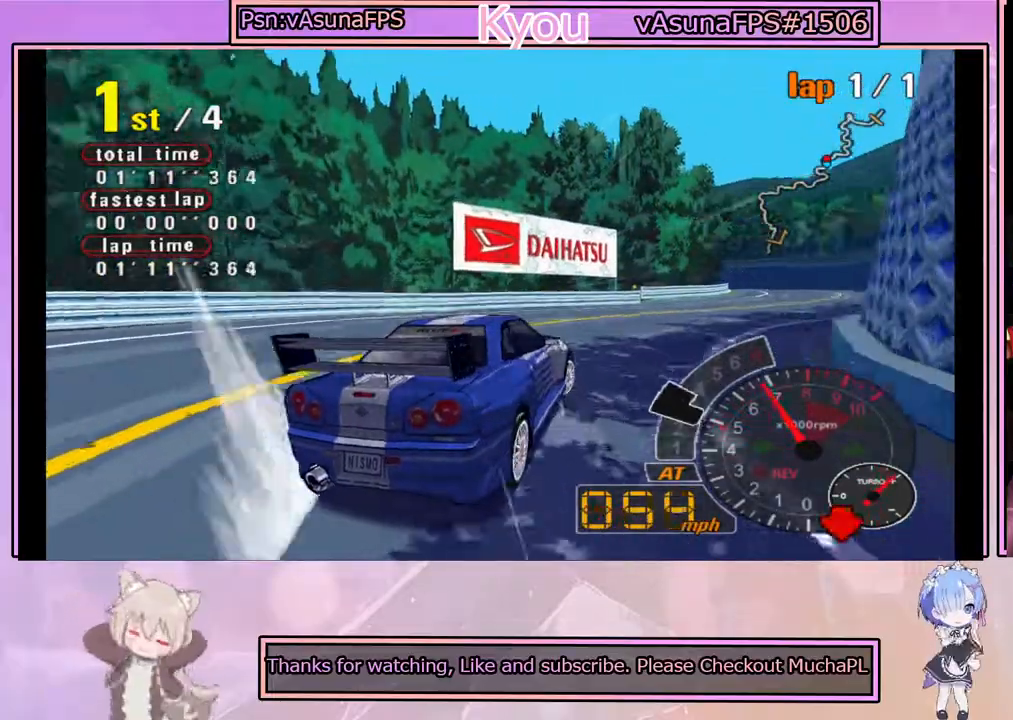
{"buttons": ["CROSS"], "left_stick": "left", "events": [[33, "CROSS", "down"], [67, "left_stick", "left"], [183, "left_stick", "center"], [200, "CROSS", "up"], [250, "left_stick", "right"], [300, "CROSS", "down"], [350, "left_stick", "center"], [400, "left_stick", "left"]]}
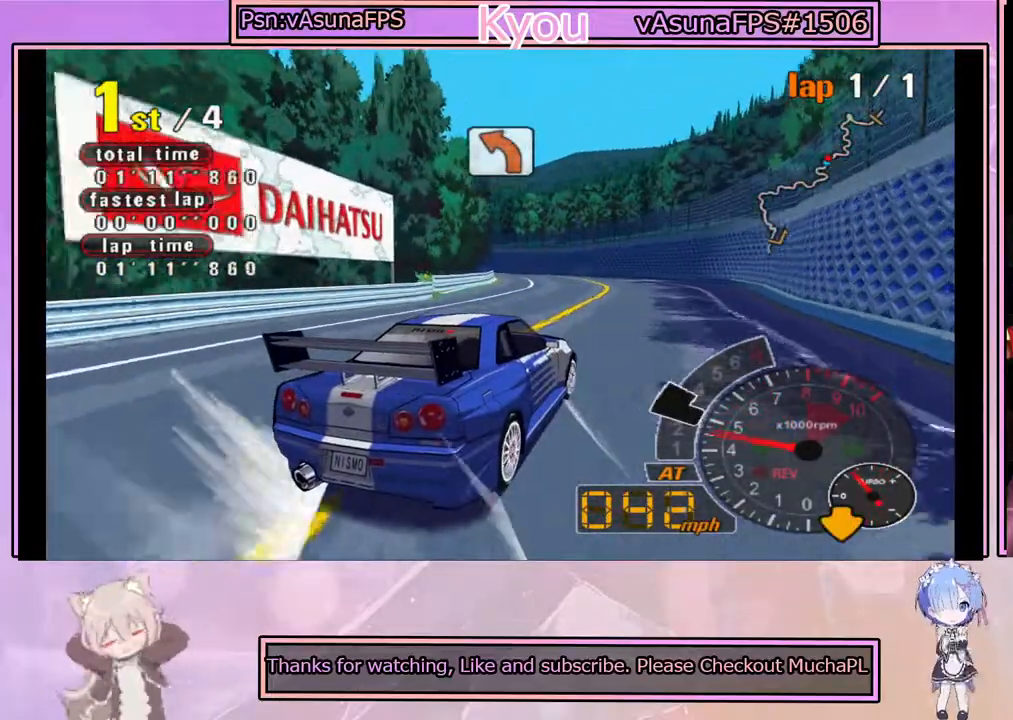
{"buttons": ["CROSS"], "left_stick": "left", "events": [[50, "left_stick", "center"], [467, "left_stick", "left"]]}